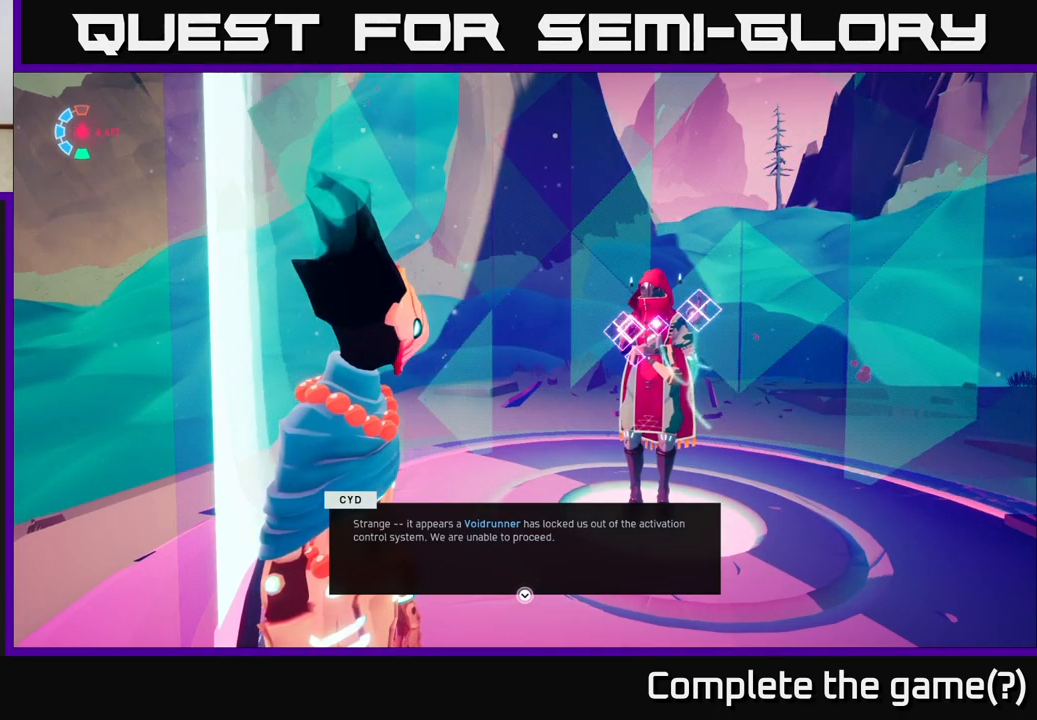
Gameplay with a controller (Xbox layout); each line is a JSON object with the inputs held at the frame after it. "events" lists button and stick changes between this image and that frame as [ms after this image, input, new state], when the widget could be followed in between.
{"buttons": ["A"], "left_stick": "center", "right_stick": "center", "events": [[433, "A", "down"]]}
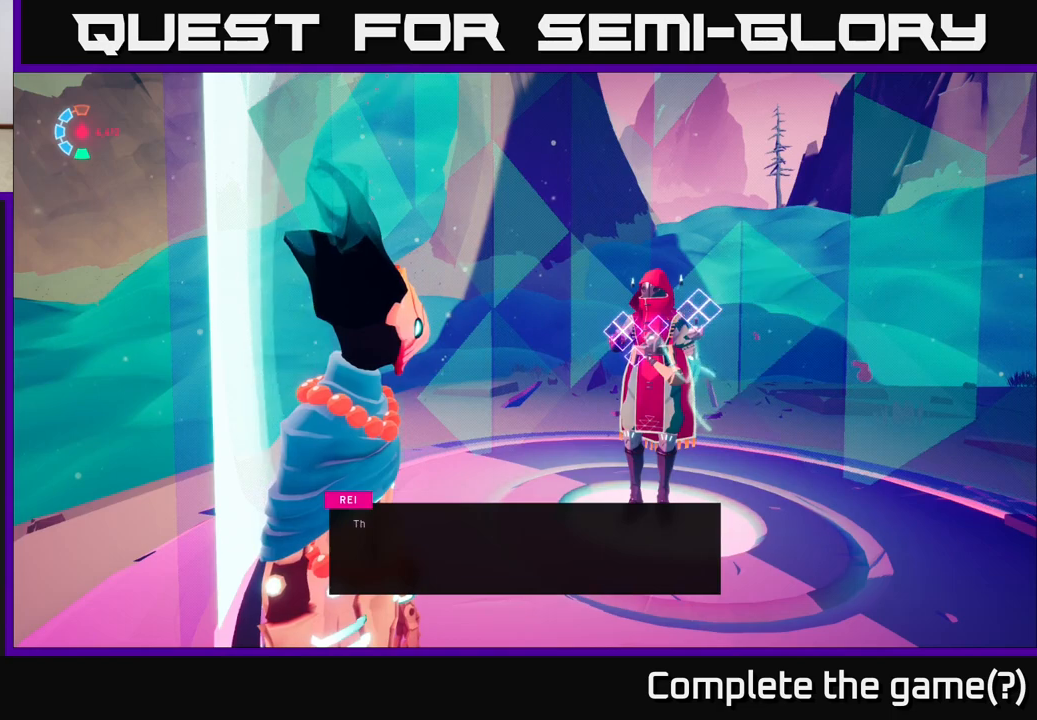
{"buttons": [], "left_stick": "center", "right_stick": "center", "events": [[33, "A", "up"]]}
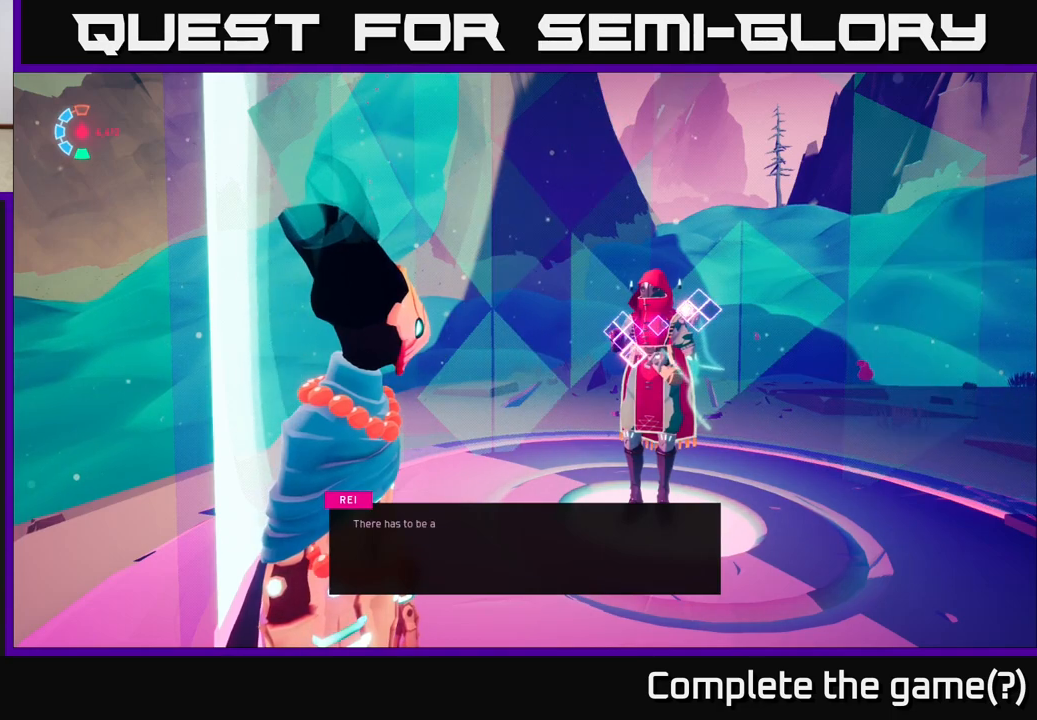
{"buttons": [], "left_stick": "center", "right_stick": "center", "events": []}
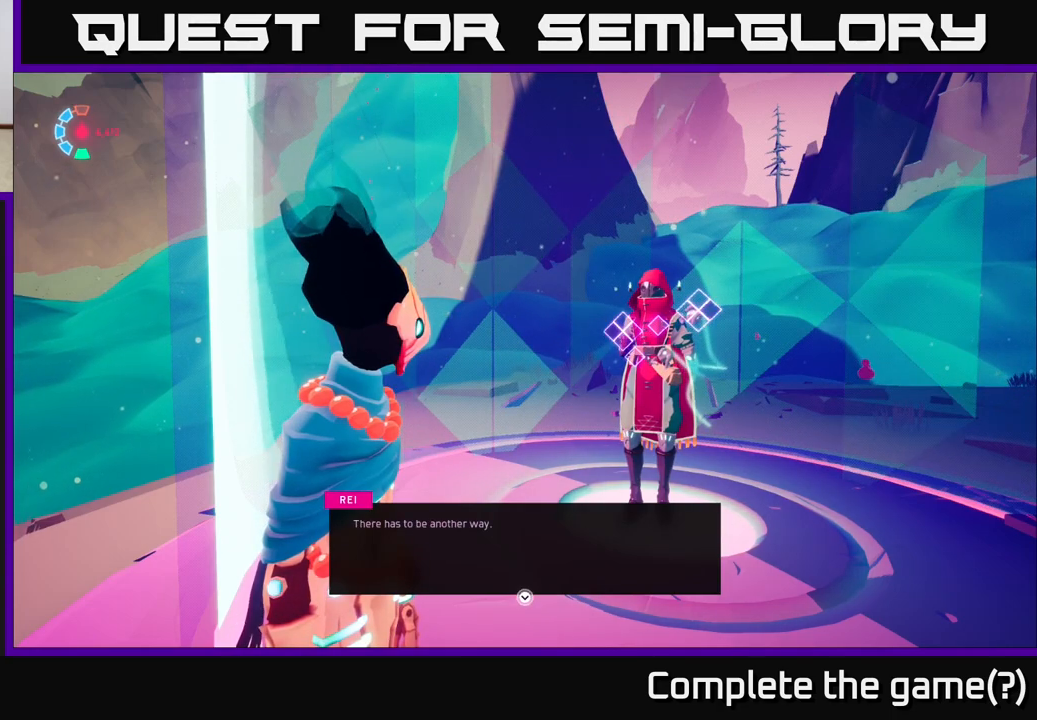
{"buttons": [], "left_stick": "center", "right_stick": "center", "events": []}
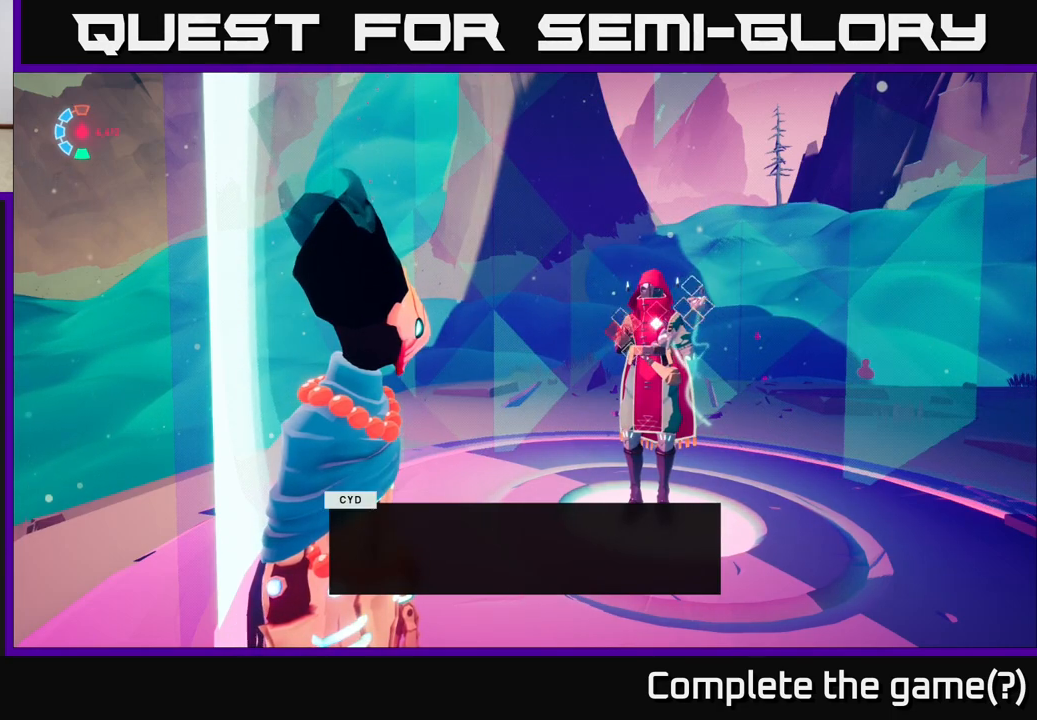
{"buttons": [], "left_stick": "center", "right_stick": "center", "events": [[33, "A", "down"], [100, "A", "up"]]}